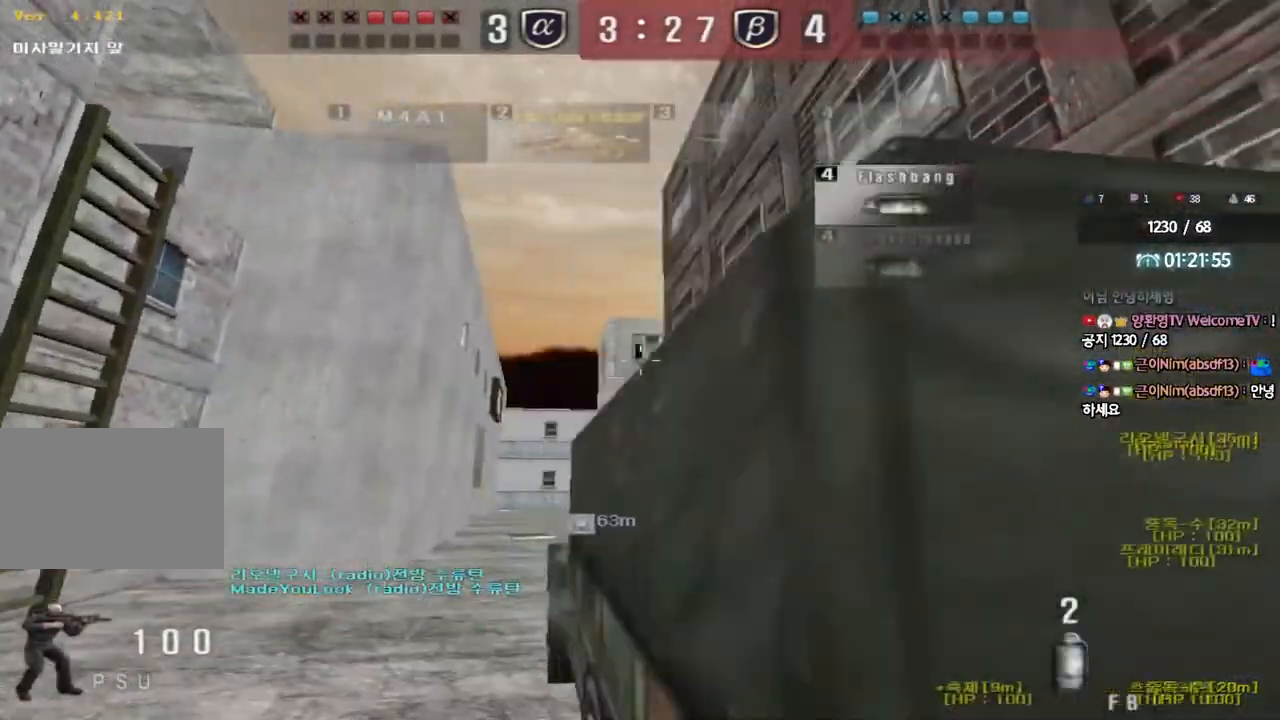
Gameplay with keyboard; each line is a JSON object with the keys held at the frame after it. "events" lists presses ("down") and releases ("up") of "a", "ctrl", "d", "e", "f", "q", "r", "s", "shift", "space", "tab" and "w" between this image and that frame as [ms after this image, input, new state], when the widget could be followed in between. No other keys are recorded. Mouse input is not recorded.
{"keys": ["a", "space", "w"], "events": [[167, "space", "down"]]}
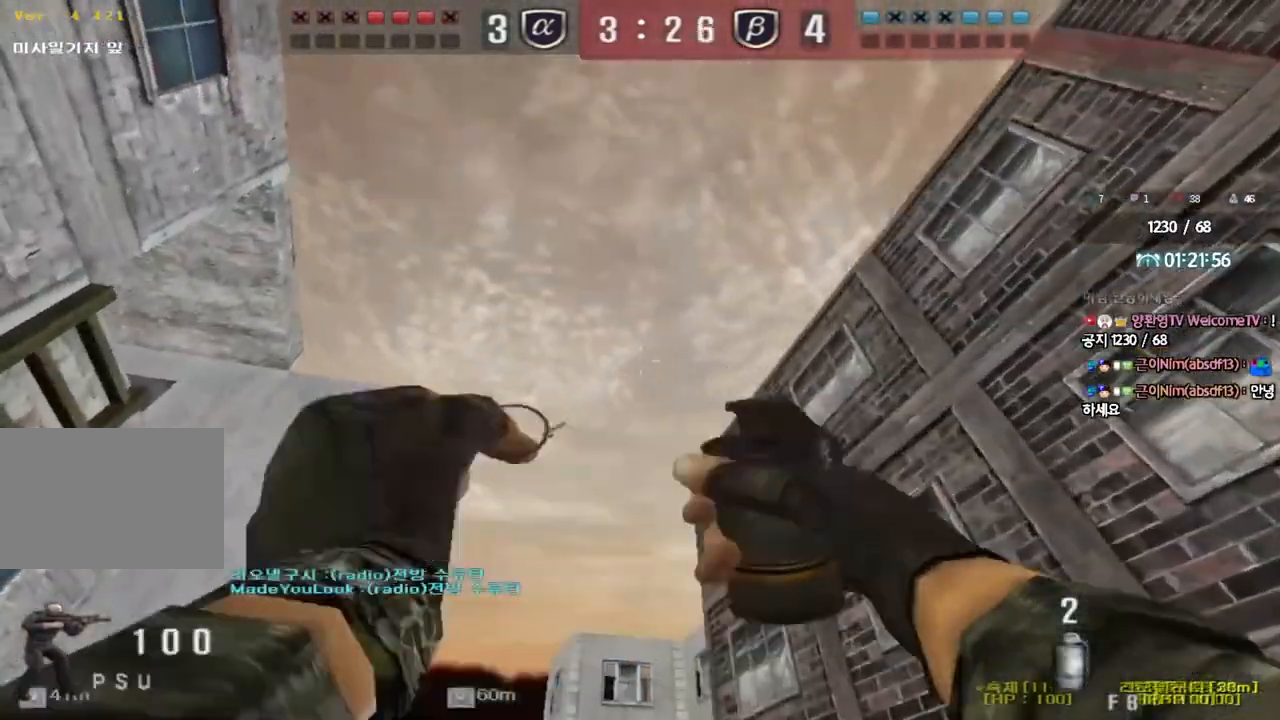
{"keys": ["d", "w"], "events": [[267, "space", "up"], [300, "a", "up"], [333, "d", "down"]]}
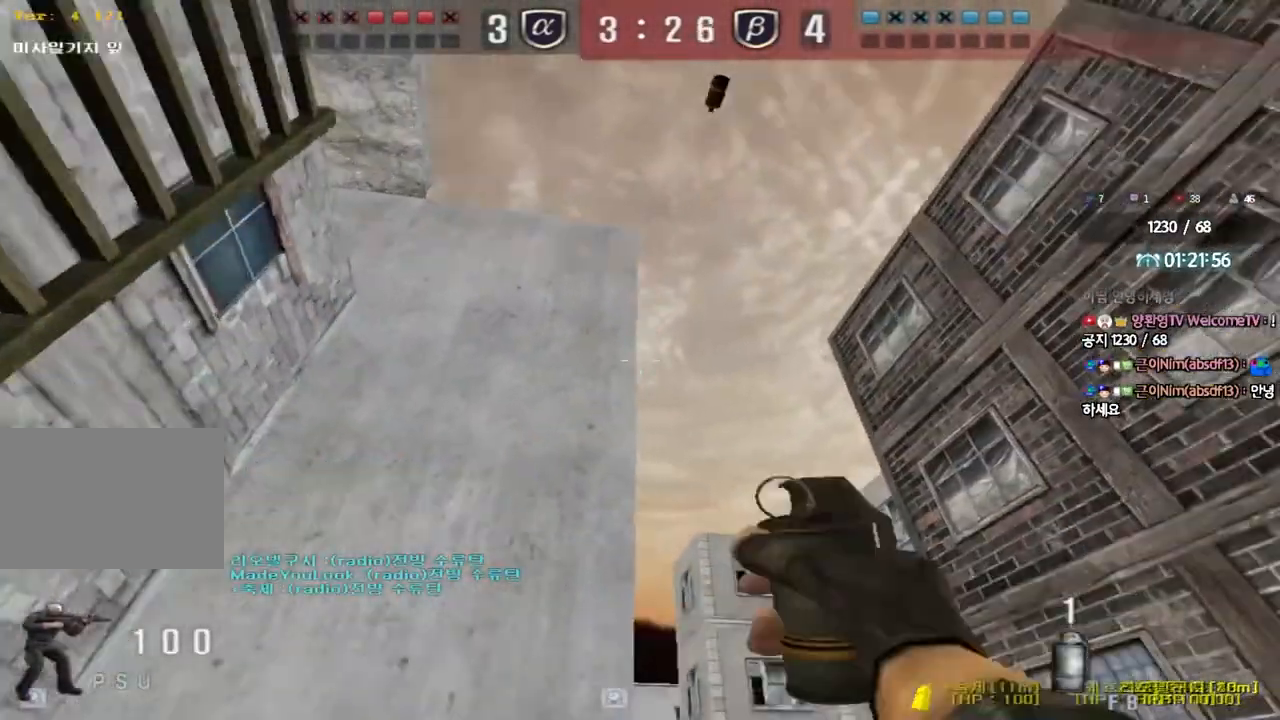
{"keys": ["d", "w"], "events": []}
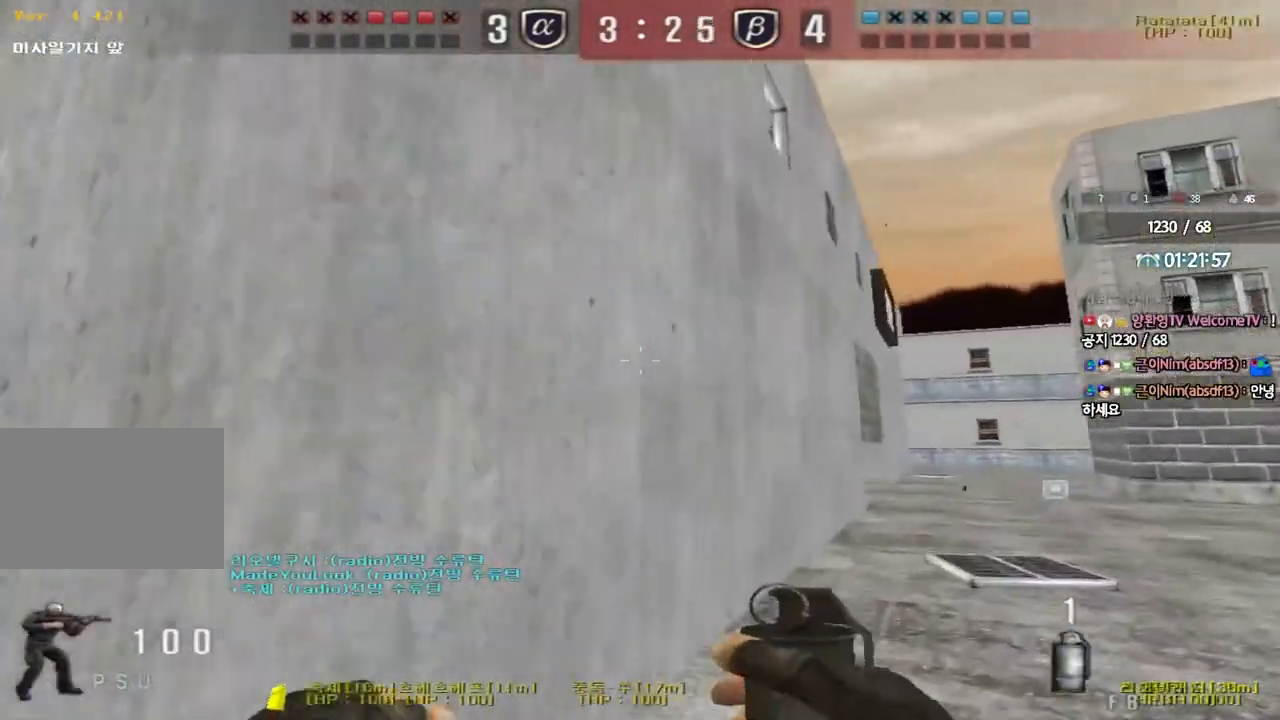
{"keys": ["d", "w"], "events": []}
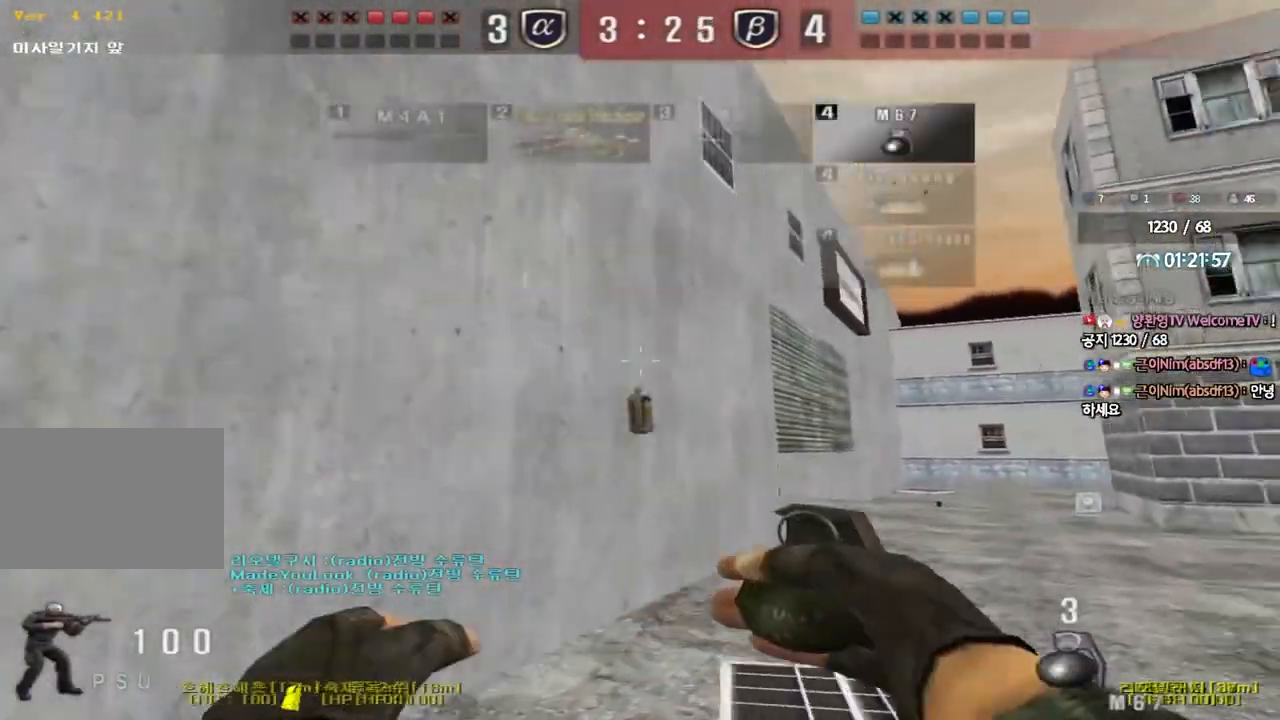
{"keys": [], "events": [[183, "d", "up"], [200, "w", "up"], [217, "space", "down"], [350, "space", "up"]]}
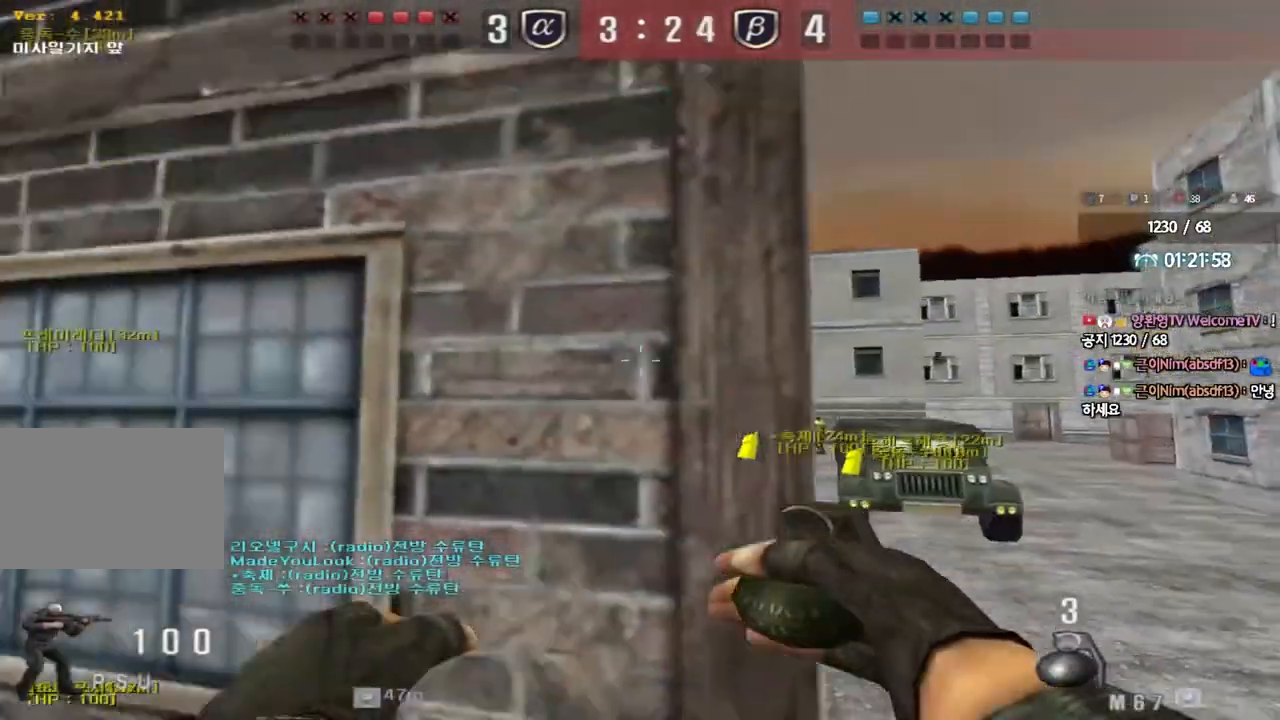
{"keys": ["a", "w"], "events": [[217, "a", "down"], [233, "w", "down"]]}
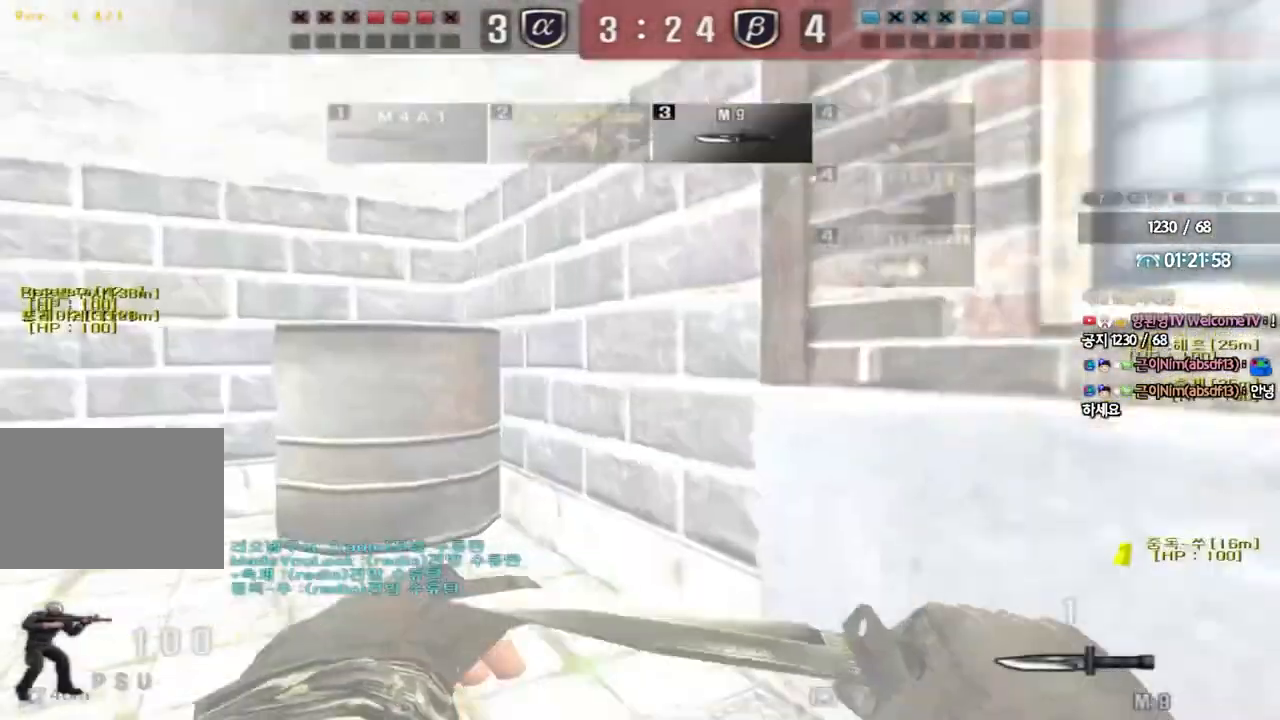
{"keys": ["a", "w"], "events": []}
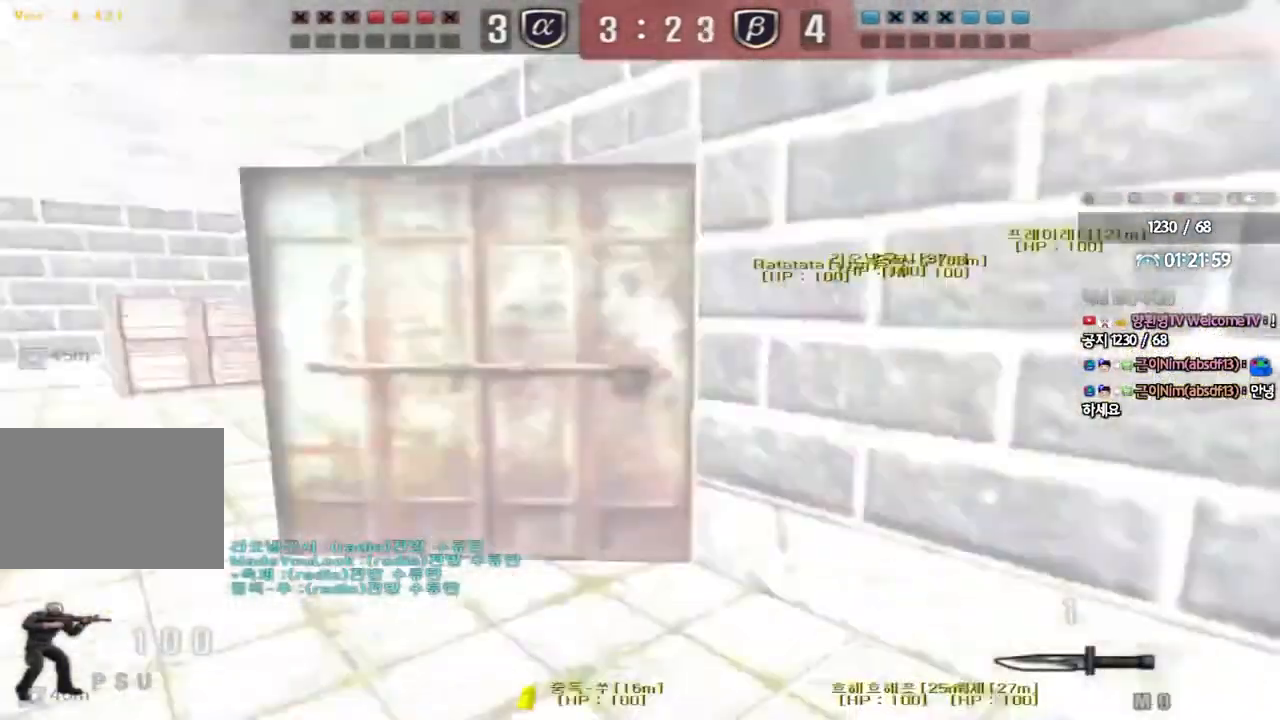
{"keys": ["d", "w"], "events": [[383, "a", "up"], [383, "d", "down"]]}
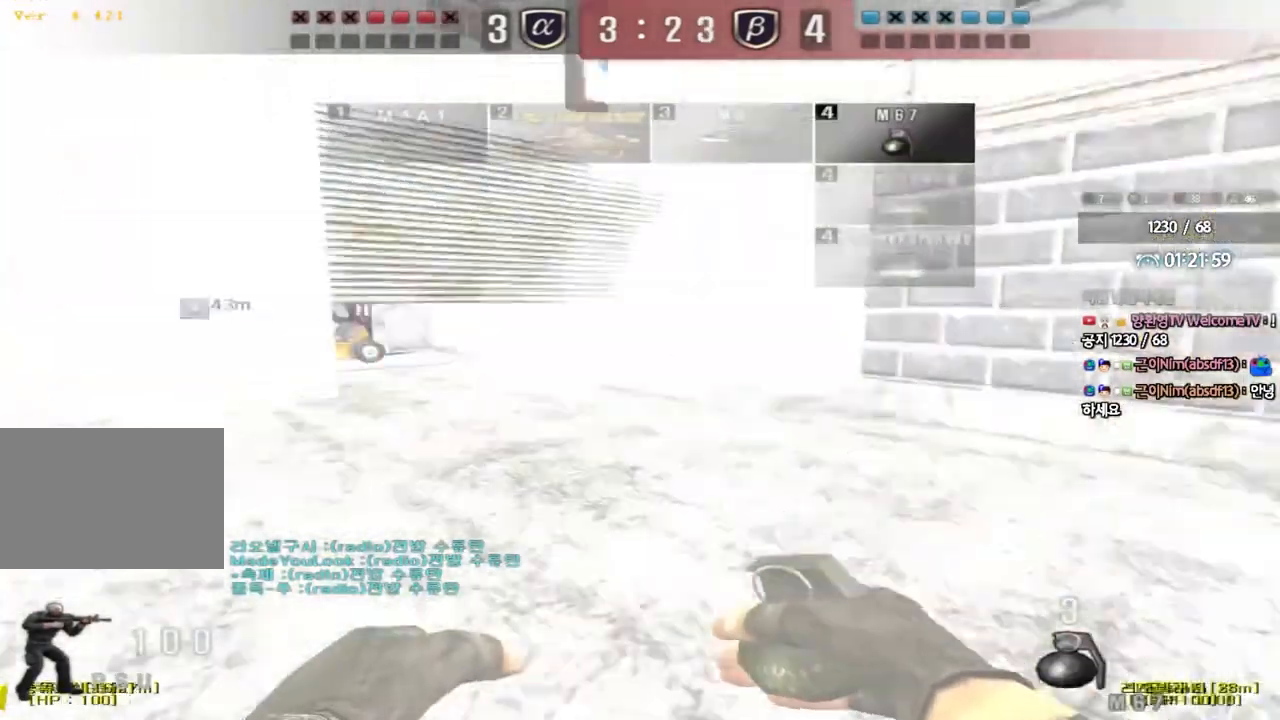
{"keys": ["w"], "events": [[500, "d", "up"]]}
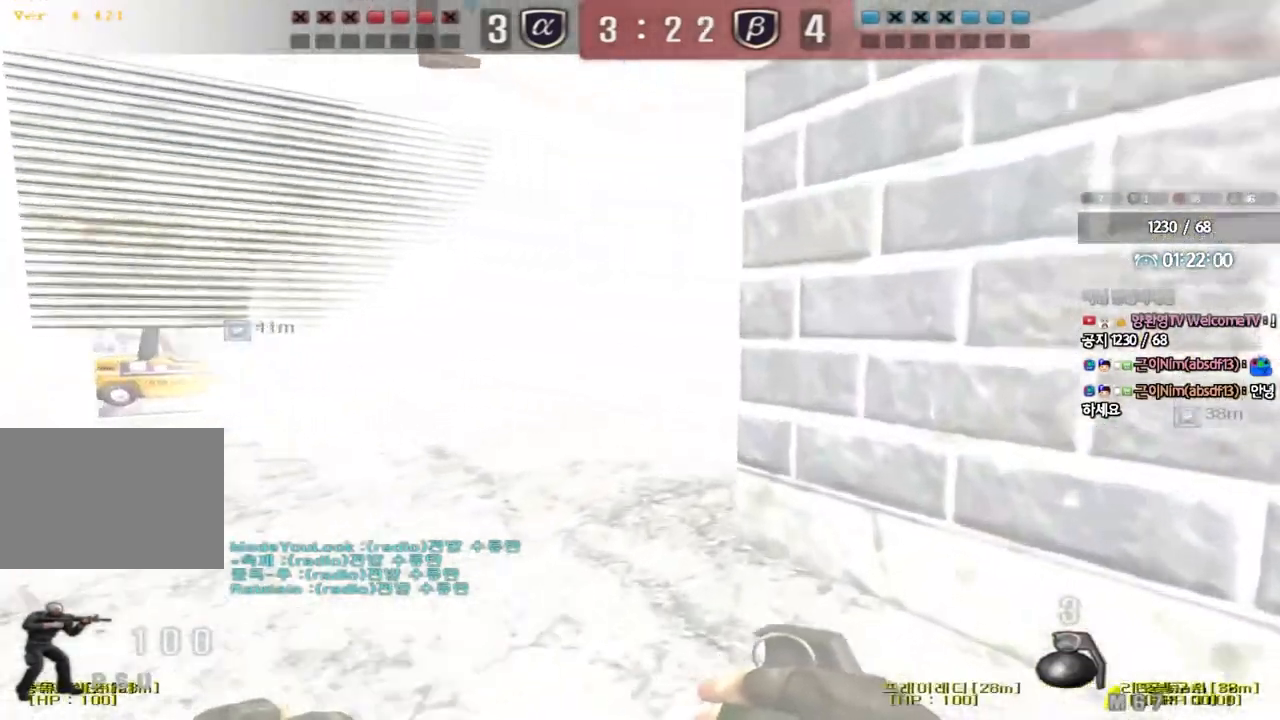
{"keys": ["w"], "events": [[17, "a", "down"], [433, "a", "up"]]}
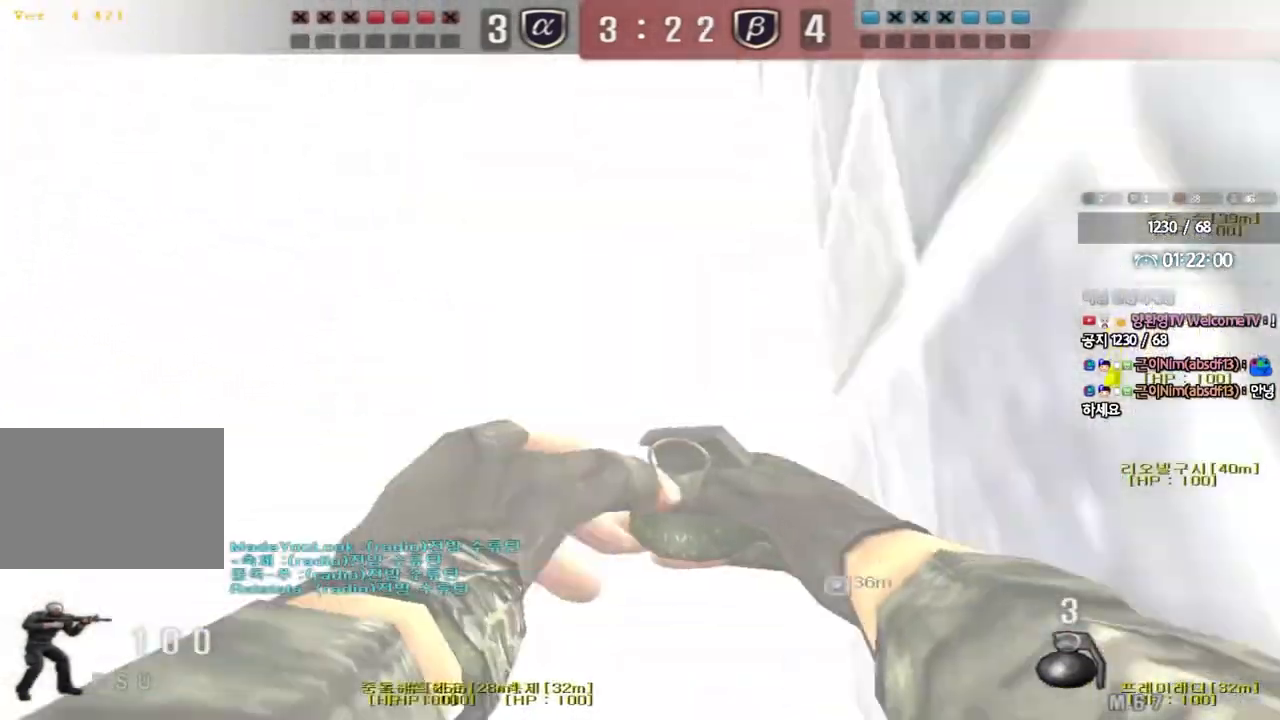
{"keys": [], "events": [[17, "d", "down"], [267, "space", "down"], [350, "w", "up"], [367, "d", "up"], [400, "space", "up"]]}
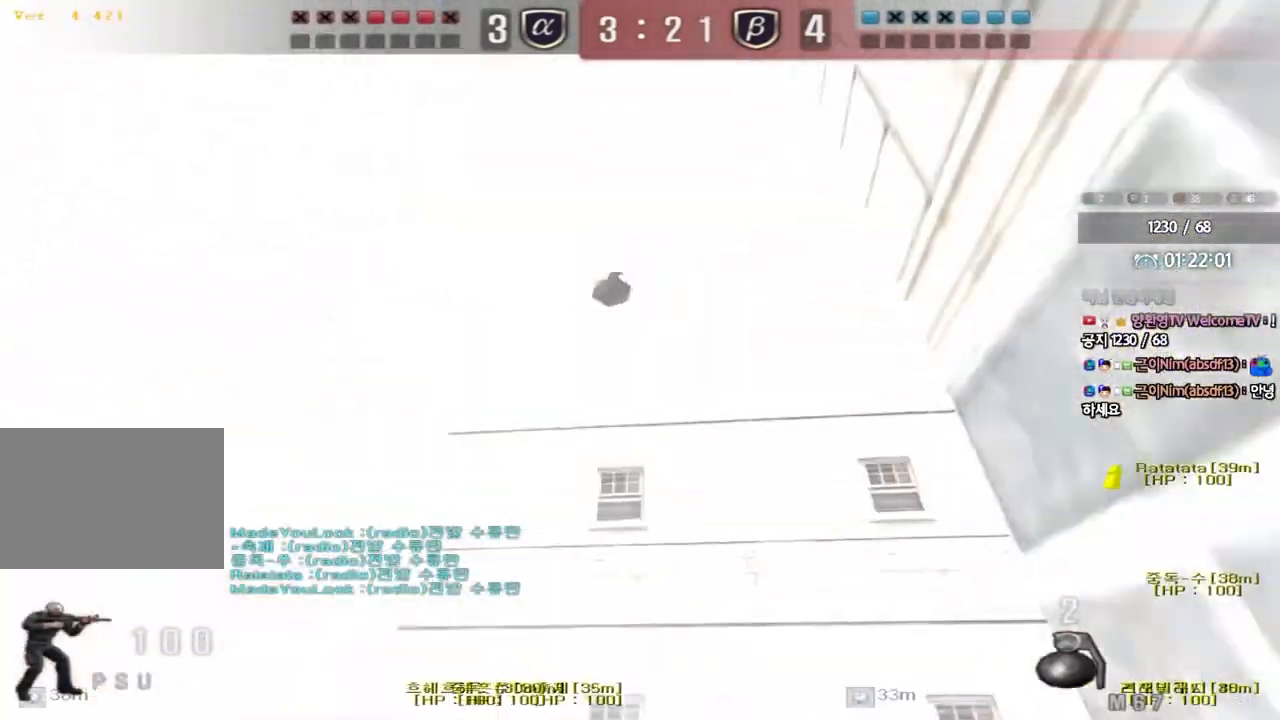
{"keys": ["w"], "events": [[333, "w", "down"]]}
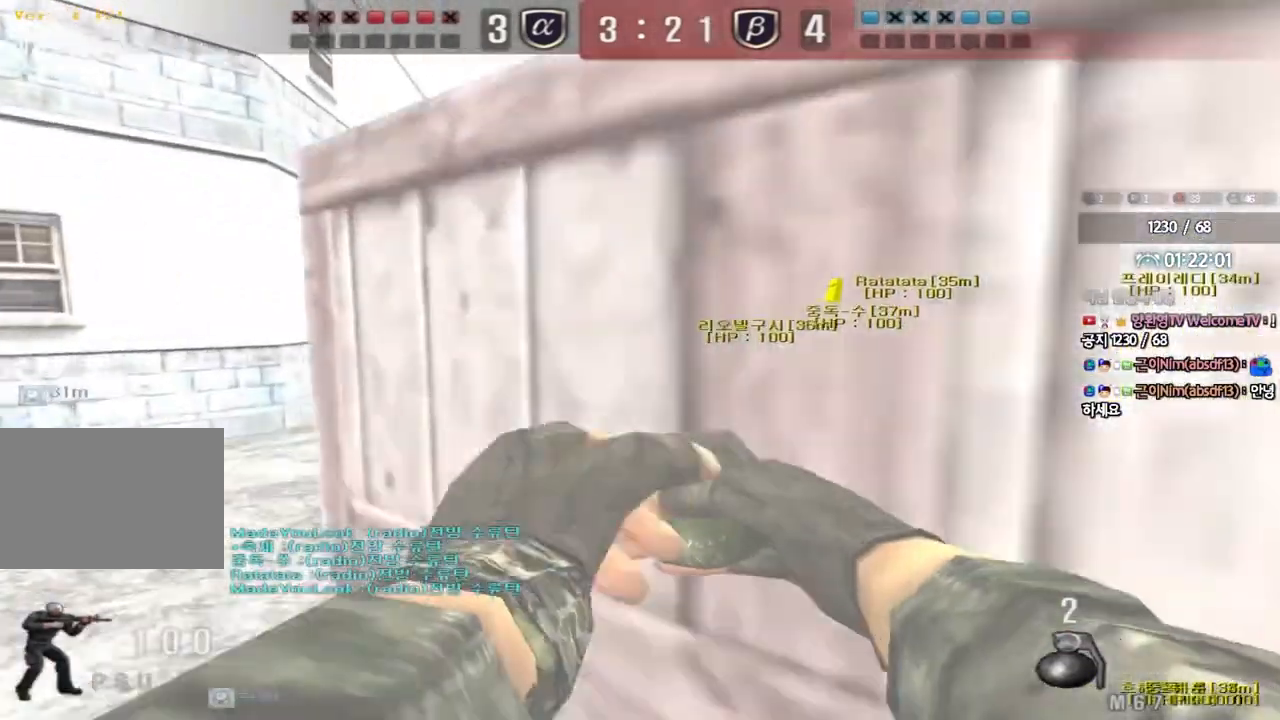
{"keys": ["a", "w"], "events": [[467, "a", "down"]]}
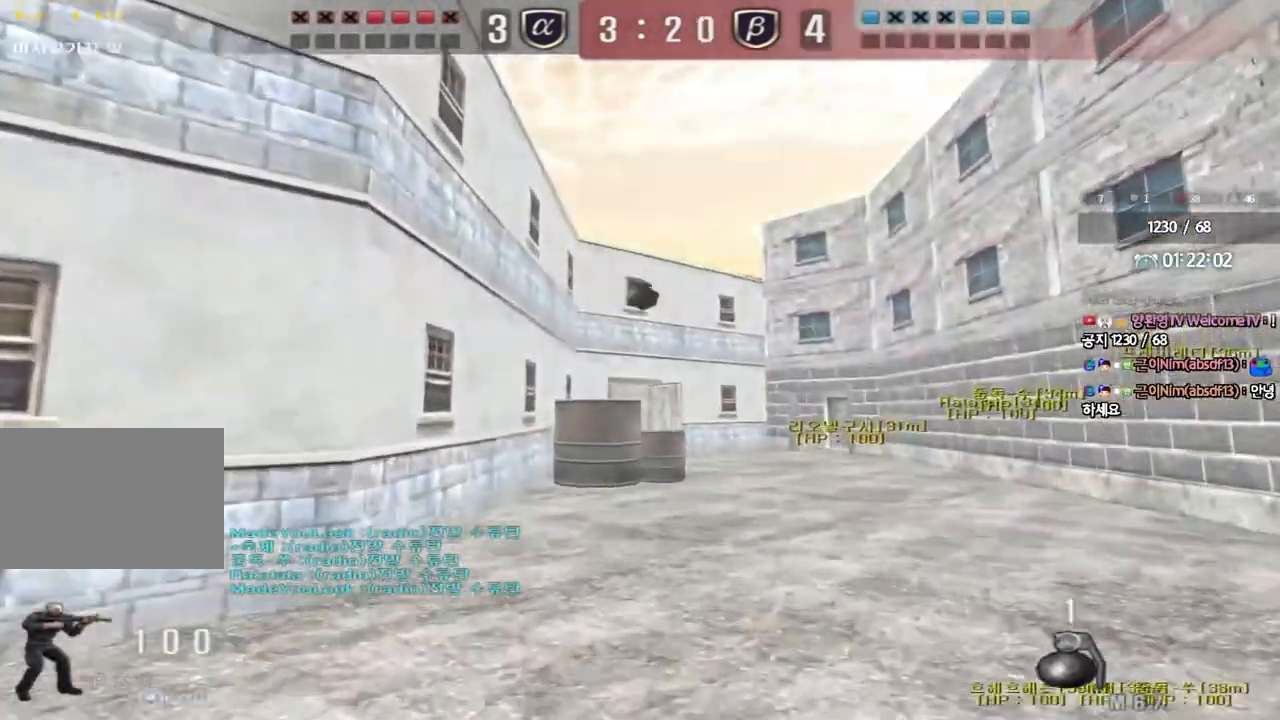
{"keys": ["d", "tab", "w"], "events": [[267, "a", "up"], [317, "d", "down"], [417, "tab", "down"]]}
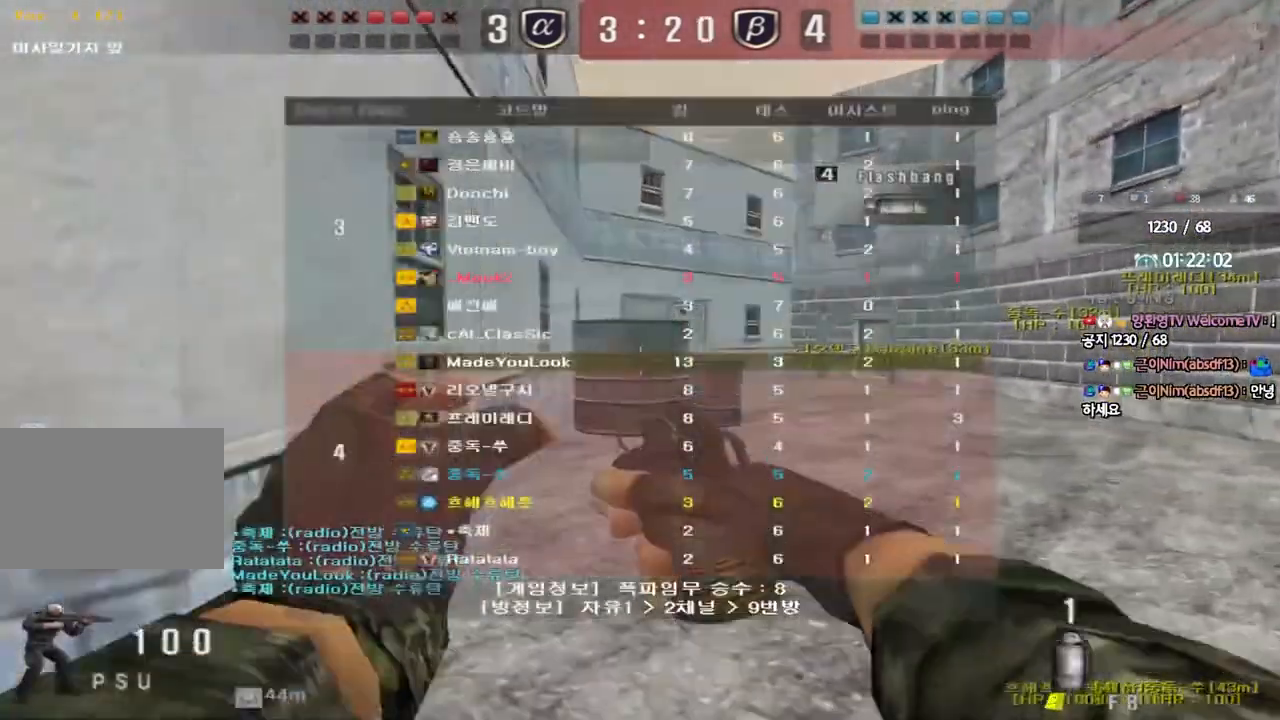
{"keys": ["a", "w"], "events": [[33, "tab", "up"], [350, "d", "up"], [400, "a", "down"]]}
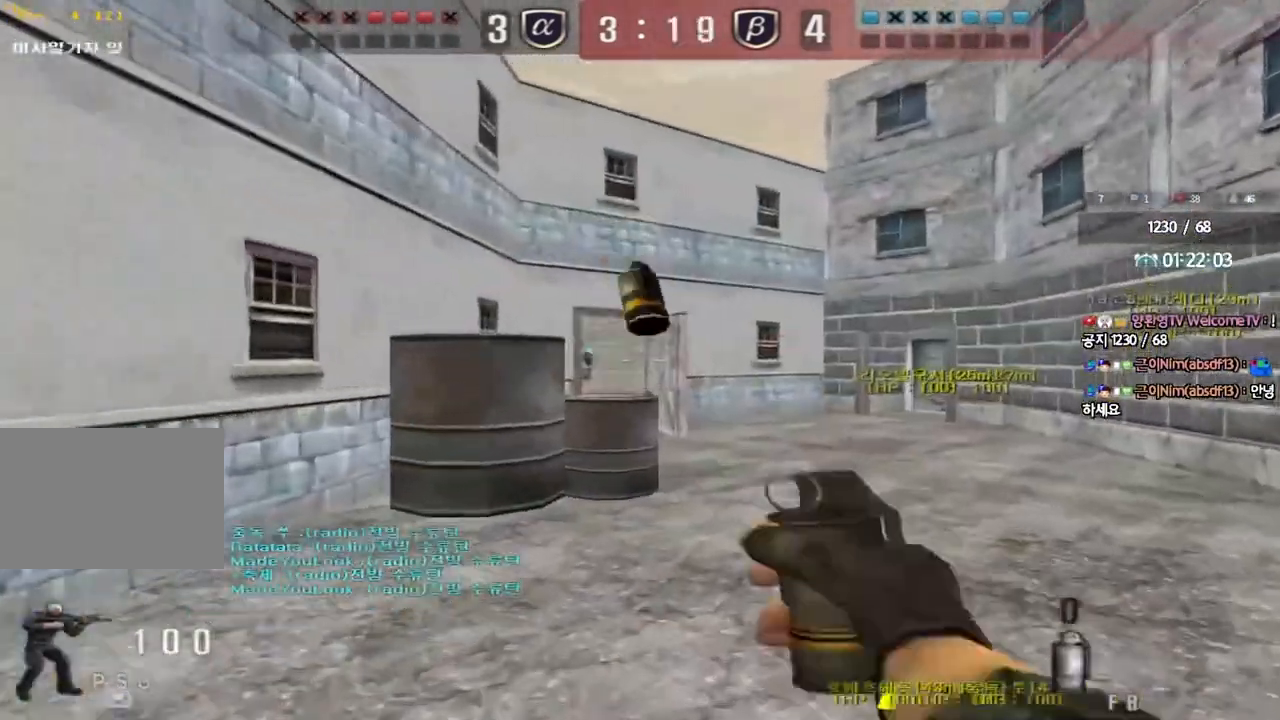
{"keys": ["d", "w"], "events": [[117, "a", "up"], [183, "d", "down"]]}
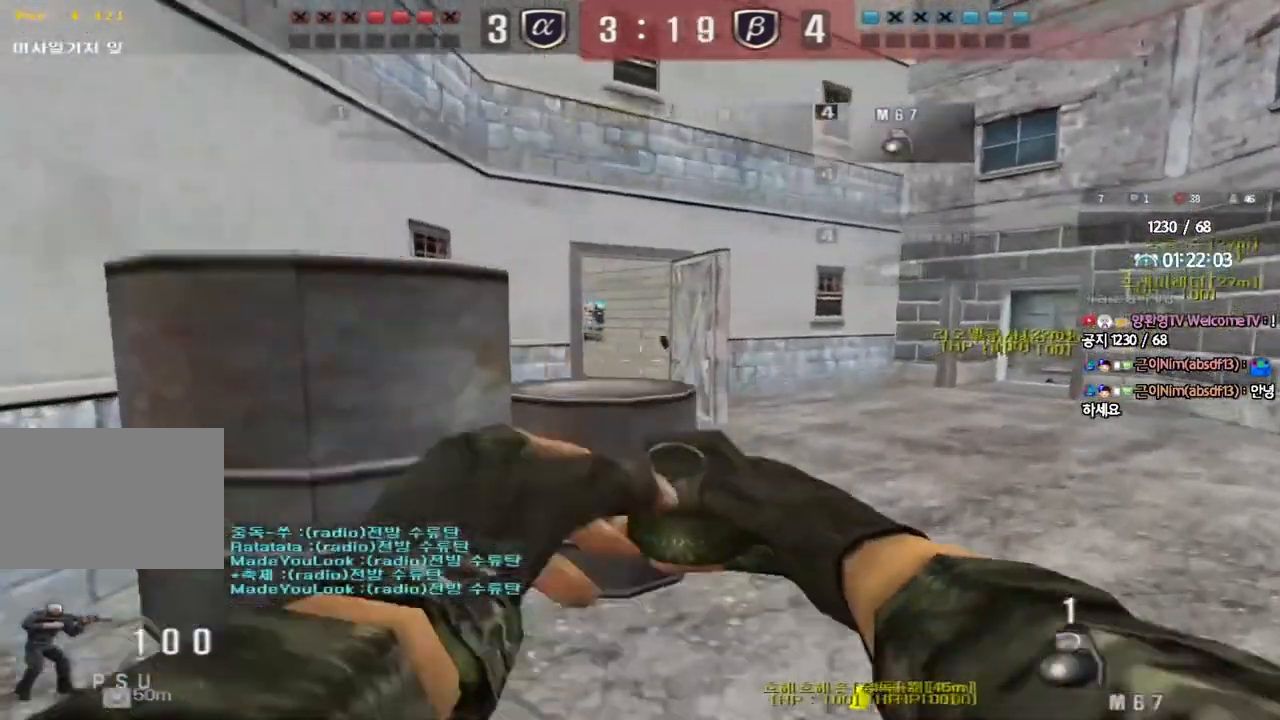
{"keys": ["w"], "events": [[483, "d", "up"]]}
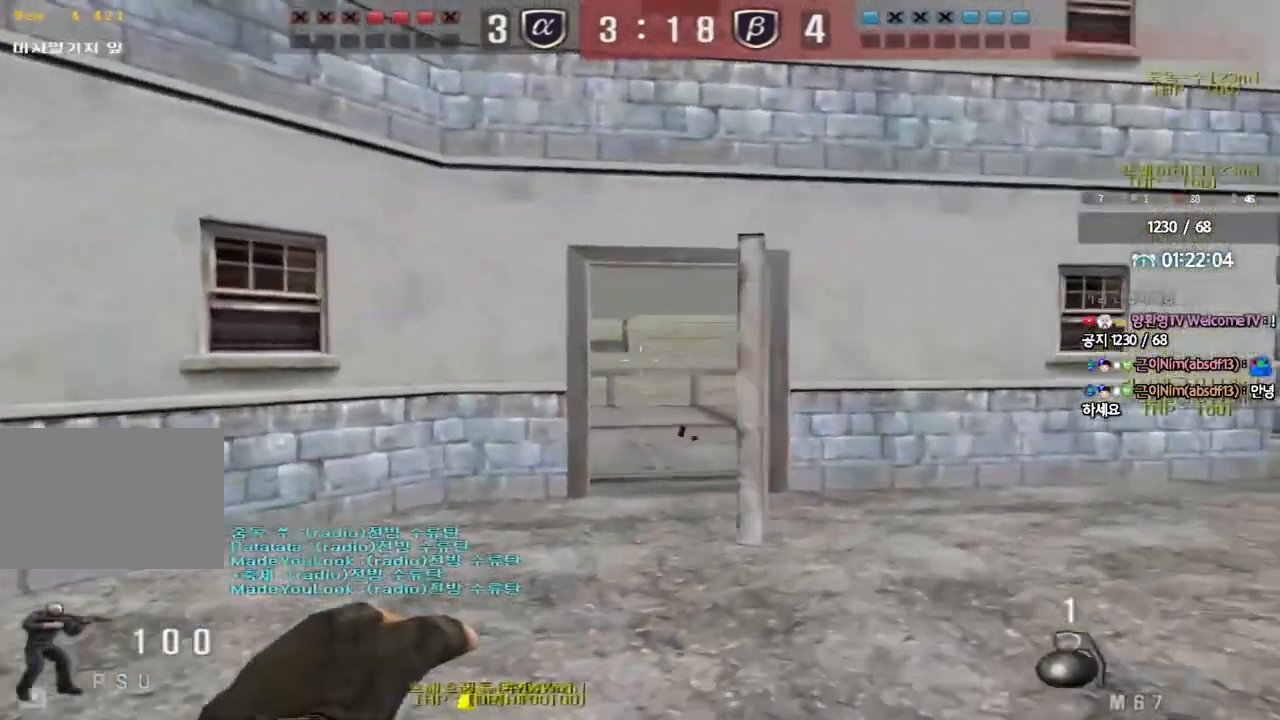
{"keys": ["a", "w"], "events": [[233, "a", "down"]]}
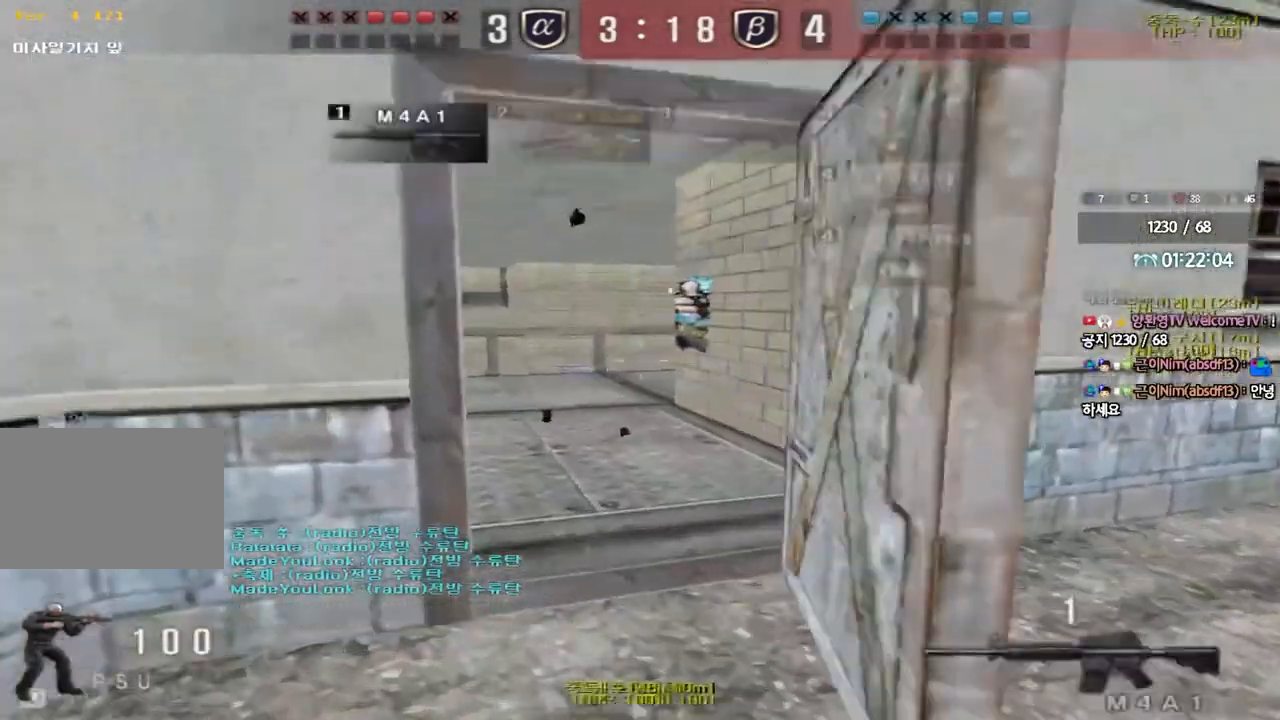
{"keys": ["a", "w"], "events": [[50, "a", "up"], [83, "d", "down"], [333, "a", "down"], [333, "d", "up"]]}
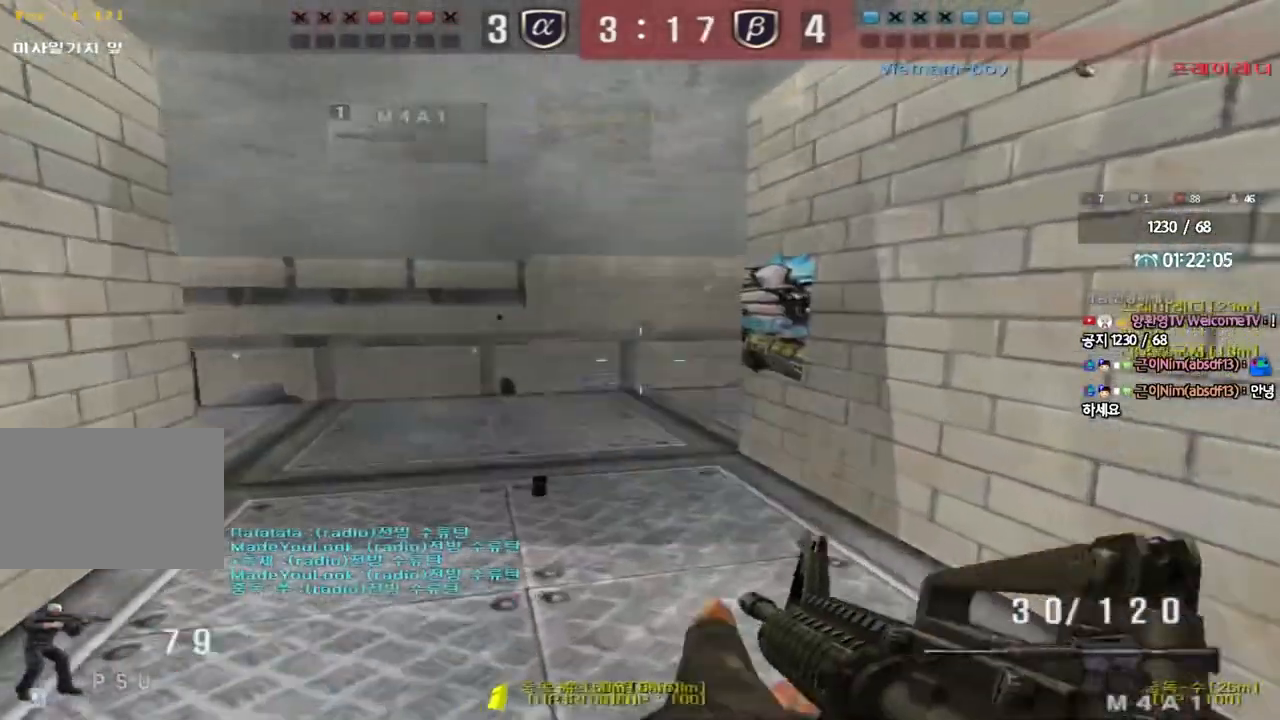
{"keys": ["a", "w"], "events": []}
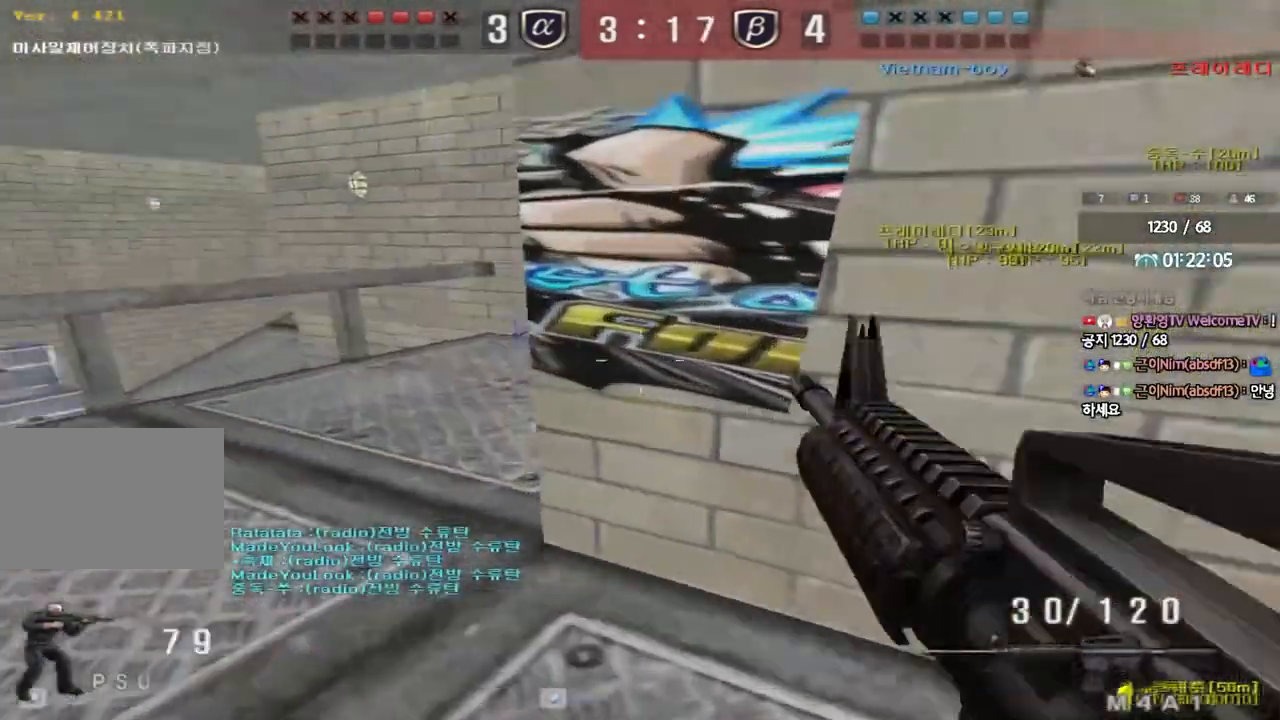
{"keys": ["ctrl", "w"], "events": [[267, "ctrl", "down"], [267, "w", "up"], [283, "a", "up"], [350, "w", "down"]]}
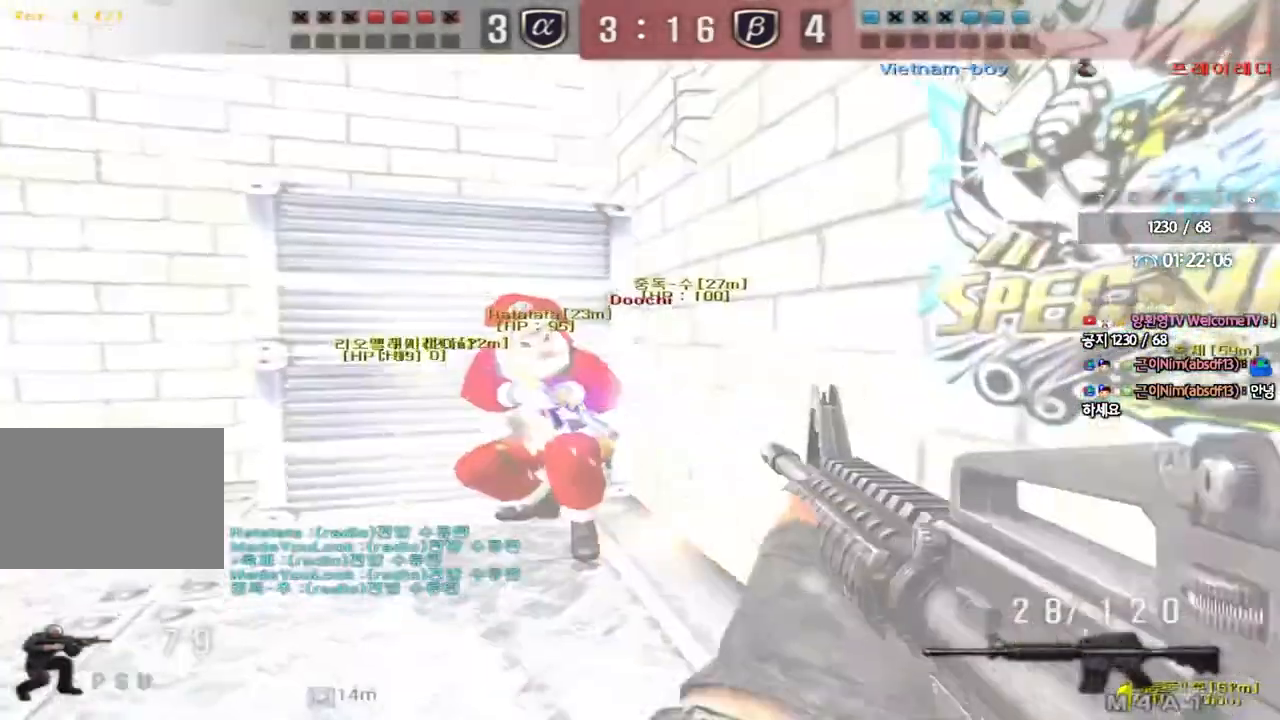
{"keys": ["d", "w"], "events": [[483, "ctrl", "up"], [483, "d", "down"]]}
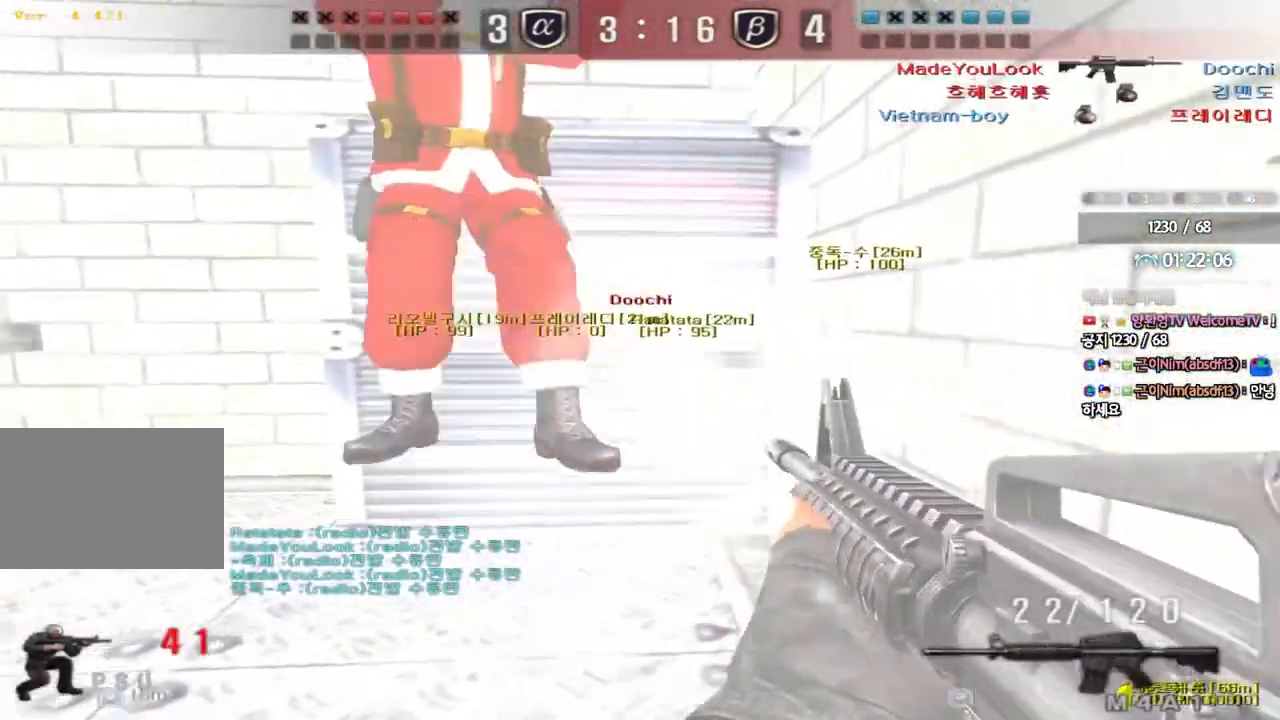
{"keys": ["d", "w"], "events": [[383, "ctrl", "down"], [383, "d", "up"], [417, "space", "down"], [417, "w", "up"], [483, "d", "down"], [483, "space", "up"], [483, "w", "down"], [500, "ctrl", "up"]]}
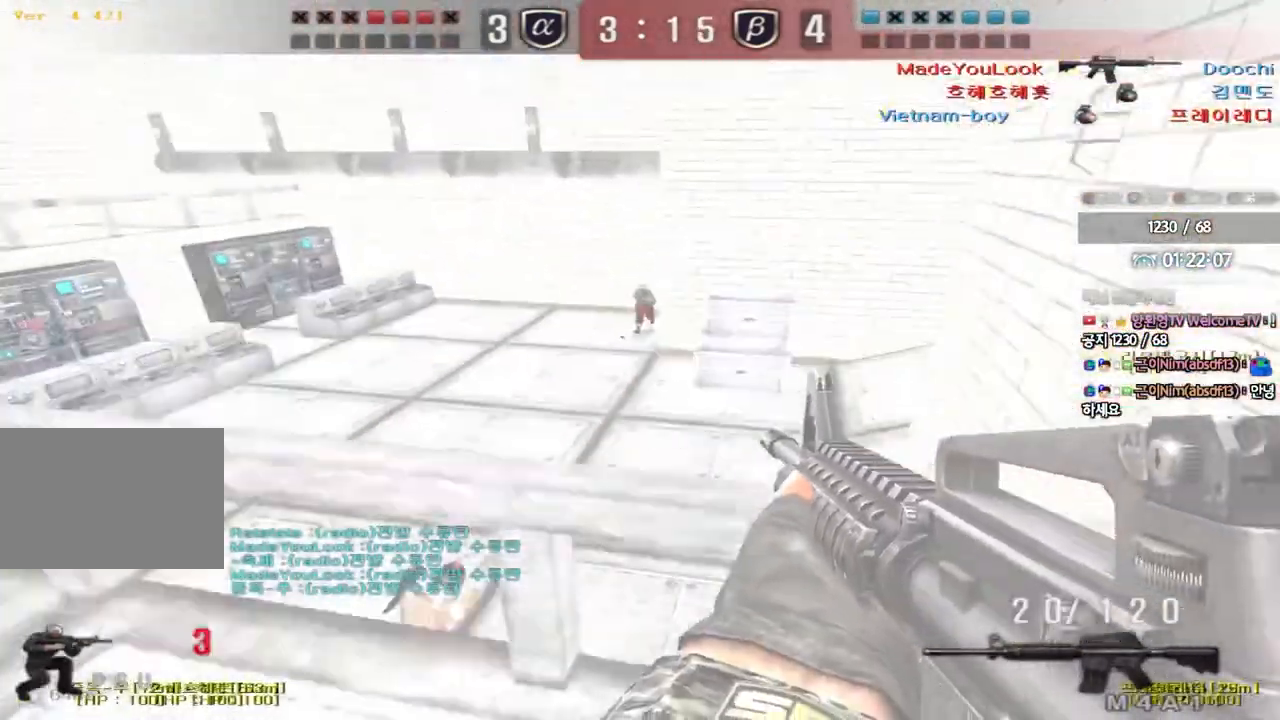
{"keys": [], "events": [[233, "d", "up"], [250, "w", "up"]]}
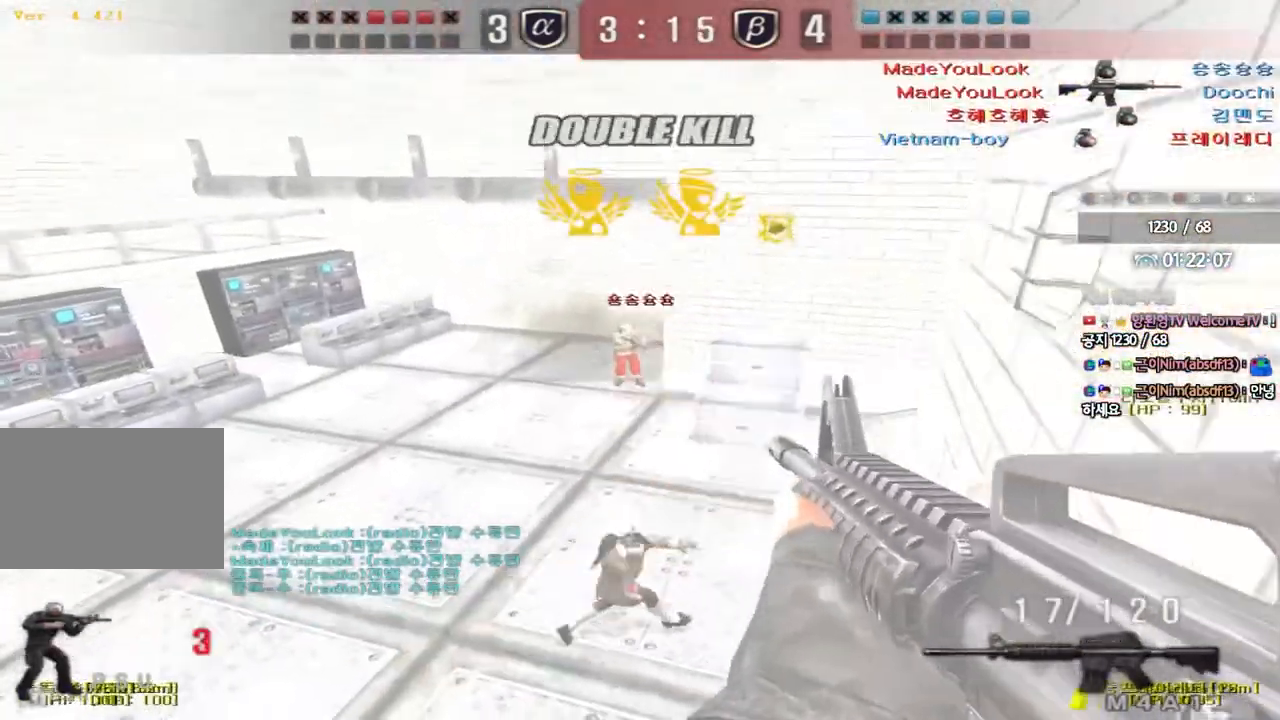
{"keys": ["a", "w"], "events": [[317, "a", "down"], [317, "w", "down"]]}
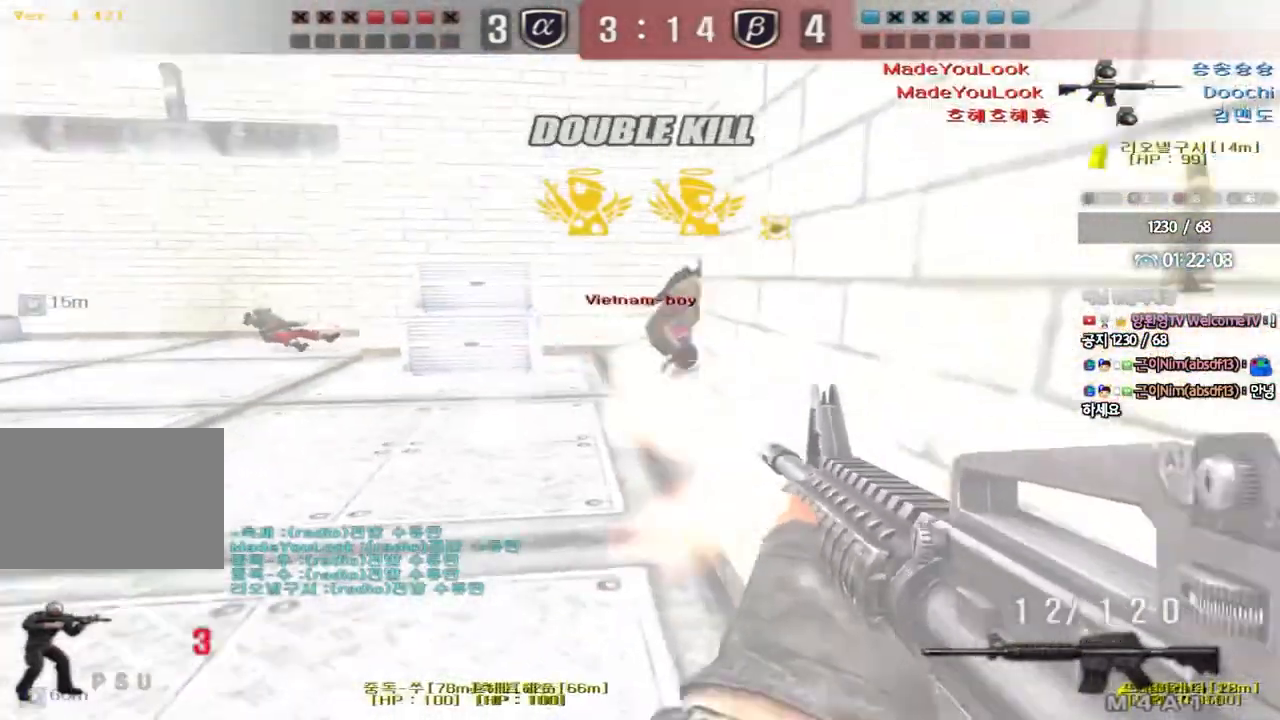
{"keys": [], "events": [[433, "a", "up"], [450, "w", "up"]]}